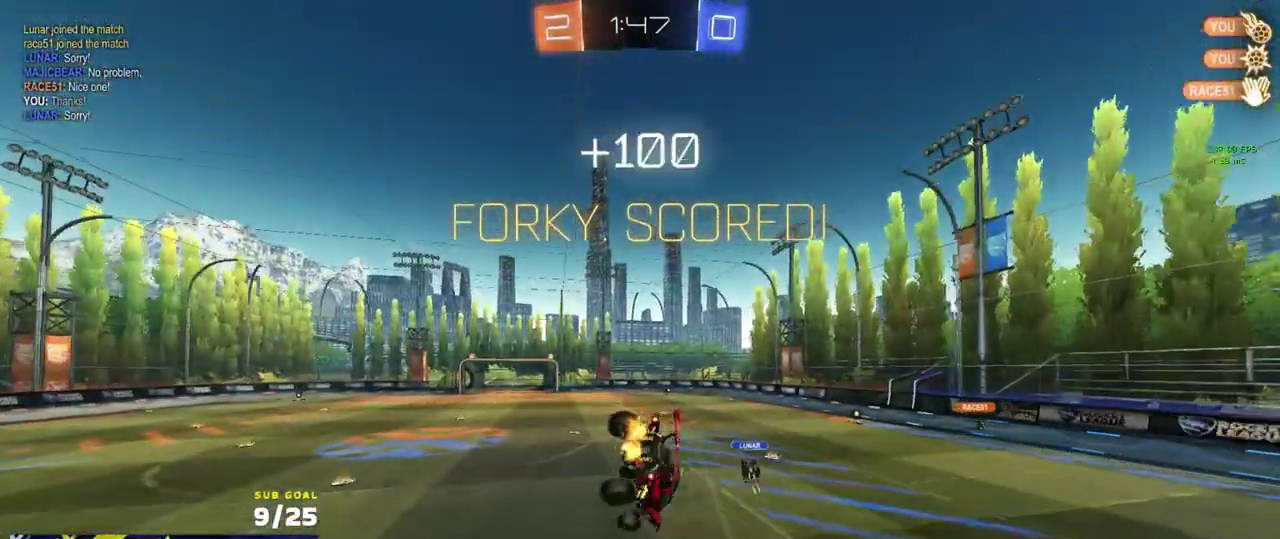
Gameplay with a controller (Xbox layout); each line is a JSON object with the inputs held at the frame after it. "events" lists button and stick changes between this image and that frame as [ms after this image, input, new state], when the widget could be followed in between.
{"buttons": ["R1", "L3"], "left_stick": "center", "right_stick": "center", "events": [[17, "R2", "up"], [133, "R1", "down"], [217, "R1", "up"], [317, "R1", "down"], [317, "left_stick", "down"], [367, "left_stick", "center"]]}
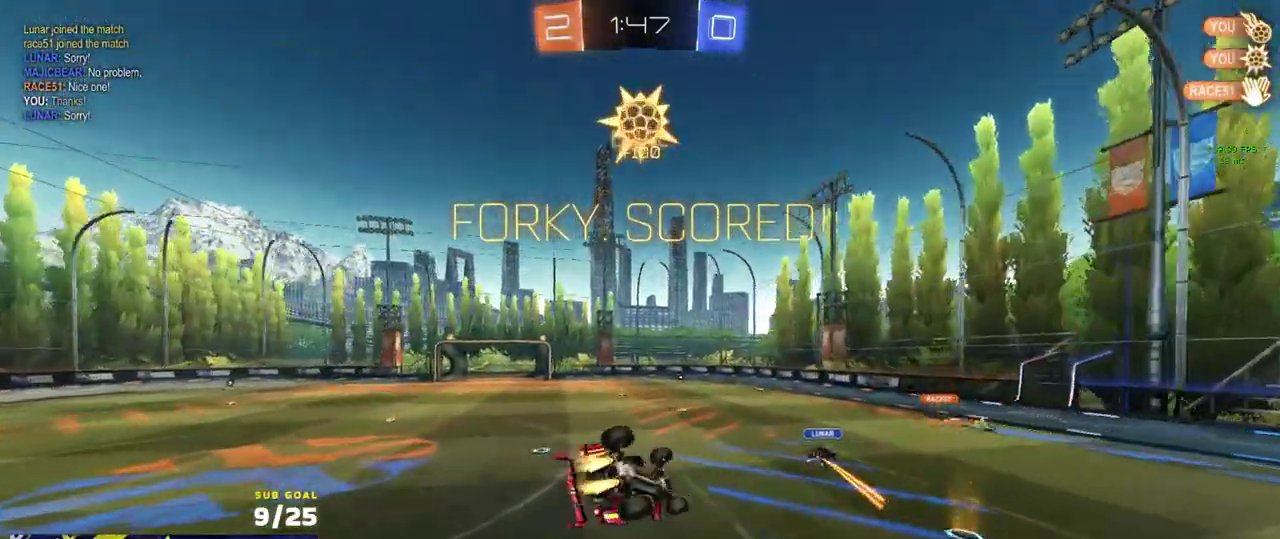
{"buttons": [], "left_stick": "left", "right_stick": "center"}
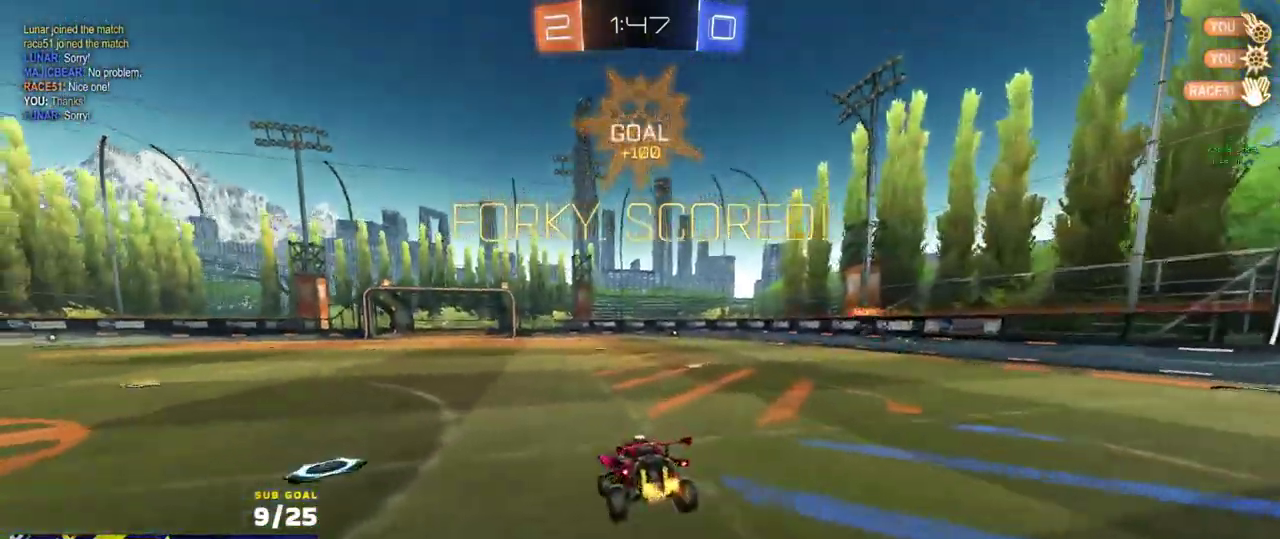
{"buttons": ["L1"], "left_stick": "down", "right_stick": "center", "events": [[50, "R1", "down"], [100, "left_stick", "center"], [183, "A", "down"], [250, "A", "up"], [250, "L1", "down"], [250, "left_stick", "up-left"], [300, "A", "down"], [333, "left_stick", "down"], [383, "R1", "up"], [417, "A", "up"]]}
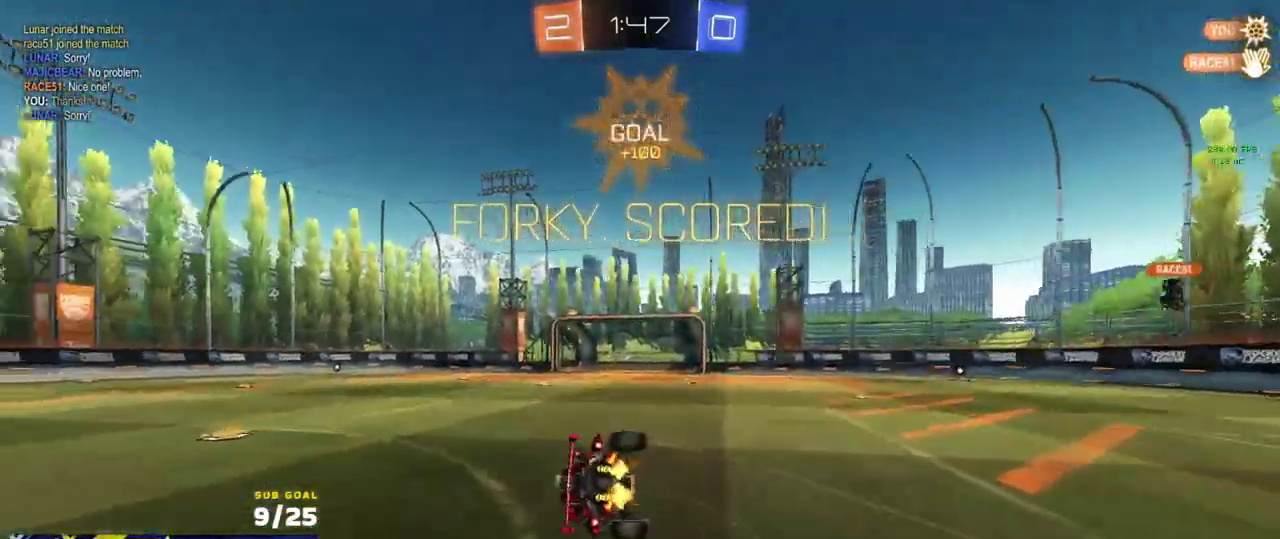
{"buttons": ["L1"], "left_stick": "down-left", "right_stick": "center", "events": [[67, "left_stick", "down-left"]]}
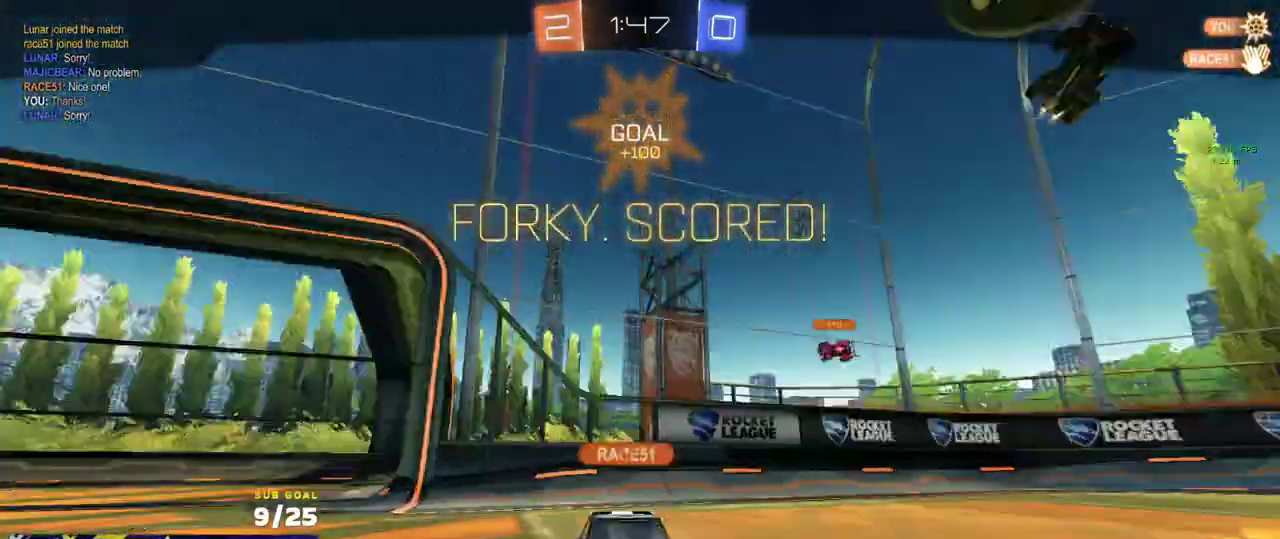
{"buttons": [], "left_stick": "center", "right_stick": "center", "events": [[67, "L1", "up"], [83, "left_stick", "center"], [300, "A", "down"], [400, "A", "up"]]}
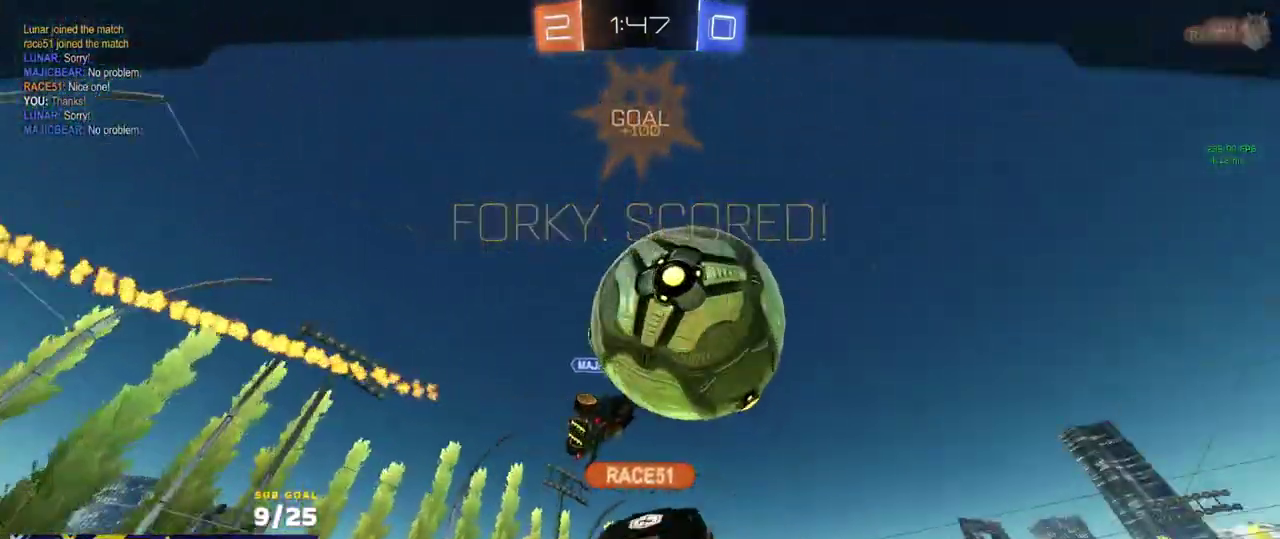
{"buttons": ["SELECT"], "left_stick": "center", "right_stick": "center", "events": [[33, "Y", "down"], [100, "Y", "up"], [250, "SELECT", "down"]]}
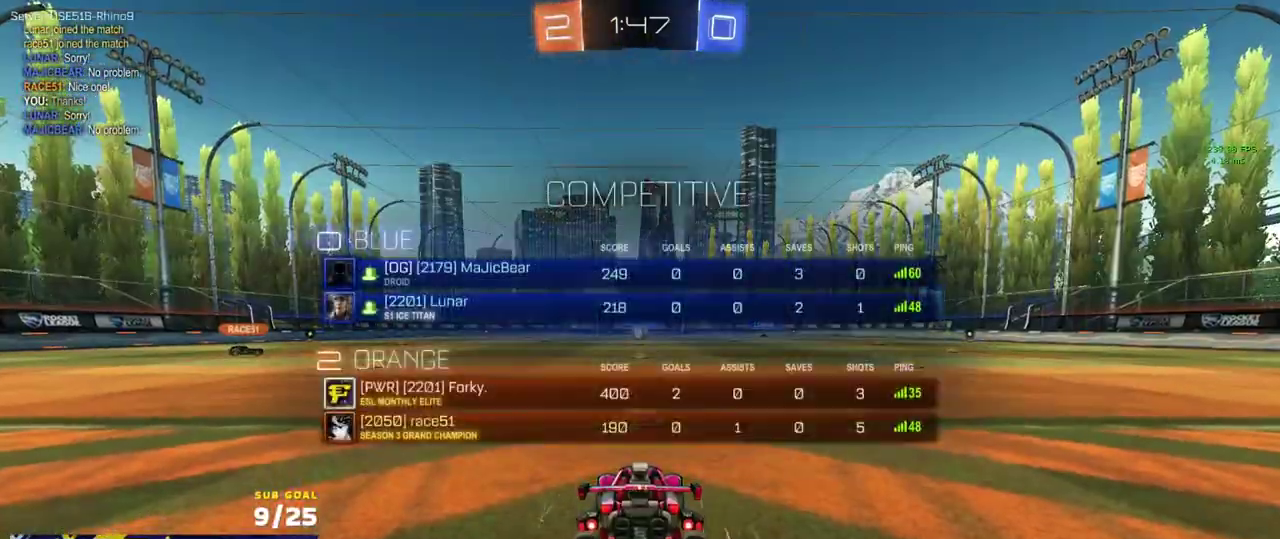
{"buttons": ["R2"], "left_stick": "center", "right_stick": "center", "events": [[133, "R2", "down"], [150, "SELECT", "up"], [183, "Y", "down"], [233, "Y", "up"], [333, "Y", "down"], [400, "Y", "up"]]}
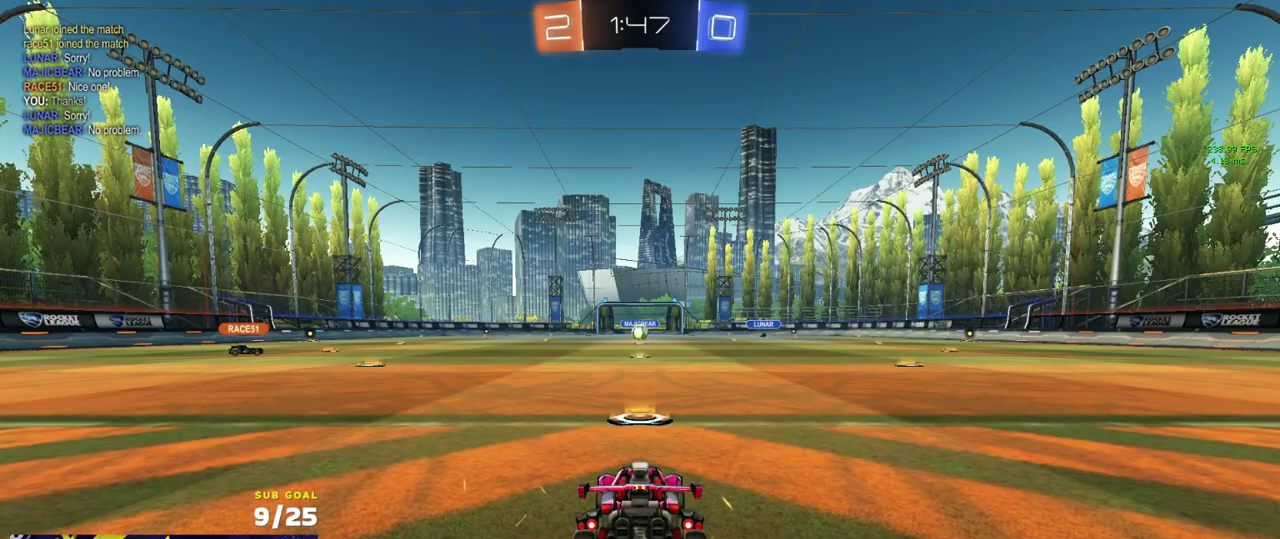
{"buttons": ["R2", "SELECT"], "left_stick": "center", "right_stick": "center", "events": [[250, "SELECT", "down"]]}
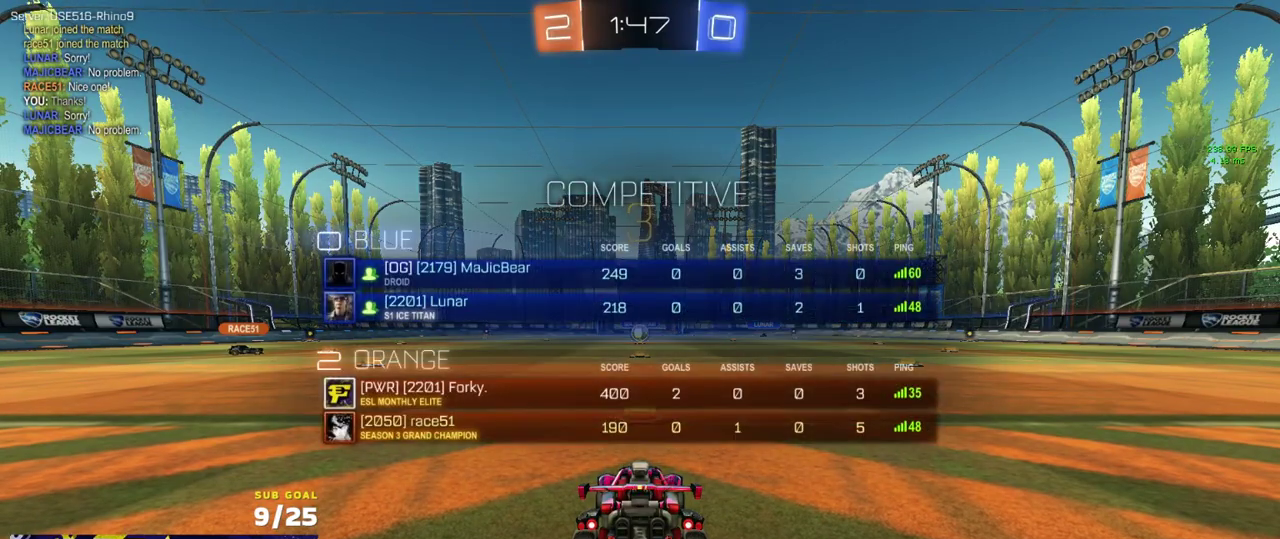
{"buttons": ["R2", "SELECT"], "left_stick": "center", "right_stick": "center", "events": [[83, "SELECT", "up"], [267, "SELECT", "down"]]}
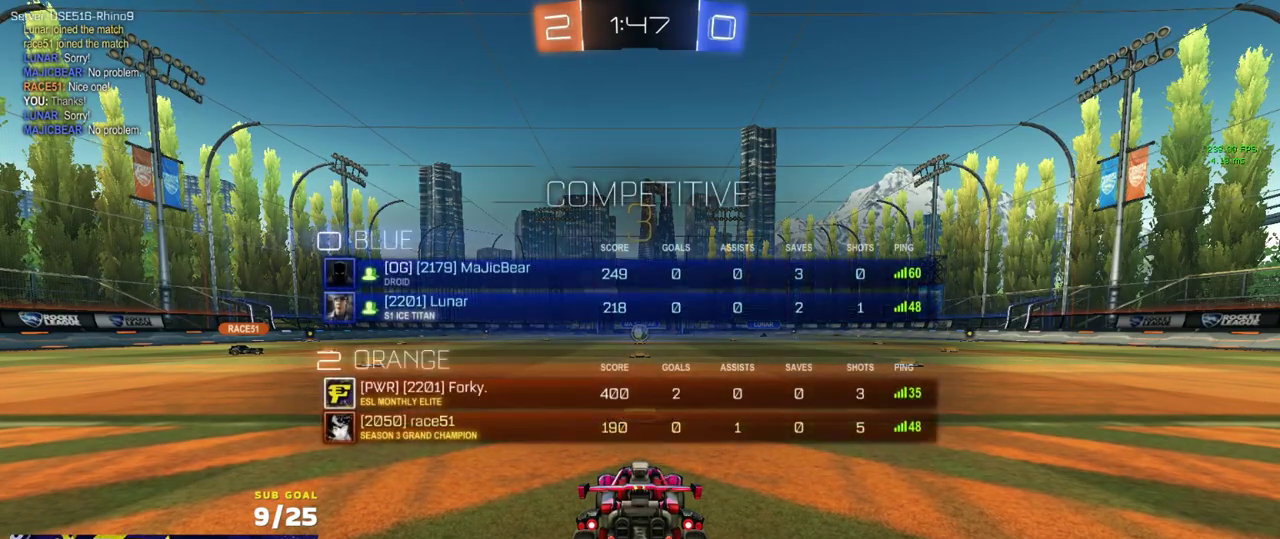
{"buttons": ["R2"], "left_stick": "center", "right_stick": "center", "events": [[67, "SELECT", "up"], [217, "SELECT", "down"], [450, "SELECT", "up"]]}
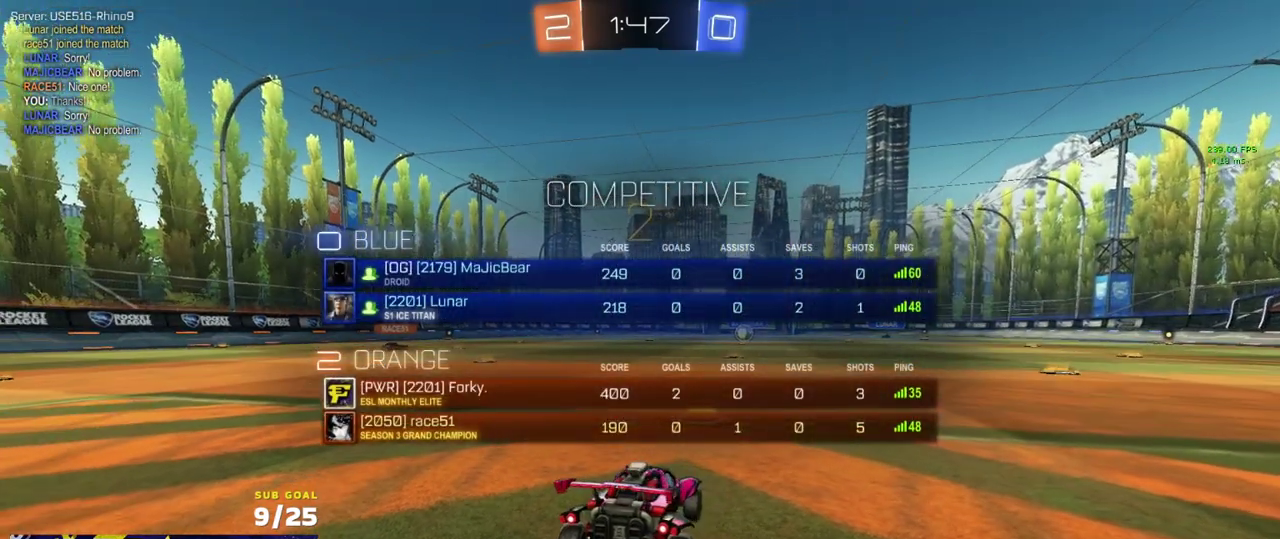
{"buttons": ["R2"], "left_stick": "center", "right_stick": "center", "events": []}
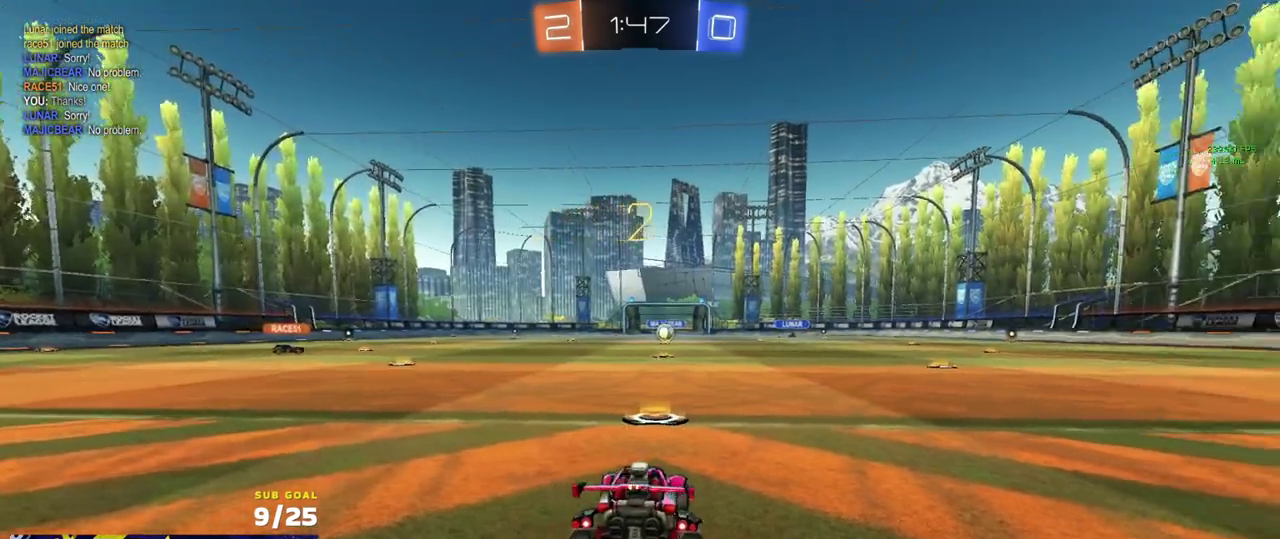
{"buttons": ["R2"], "left_stick": "up", "right_stick": "right", "events": [[433, "left_stick", "up"], [483, "right_stick", "right"]]}
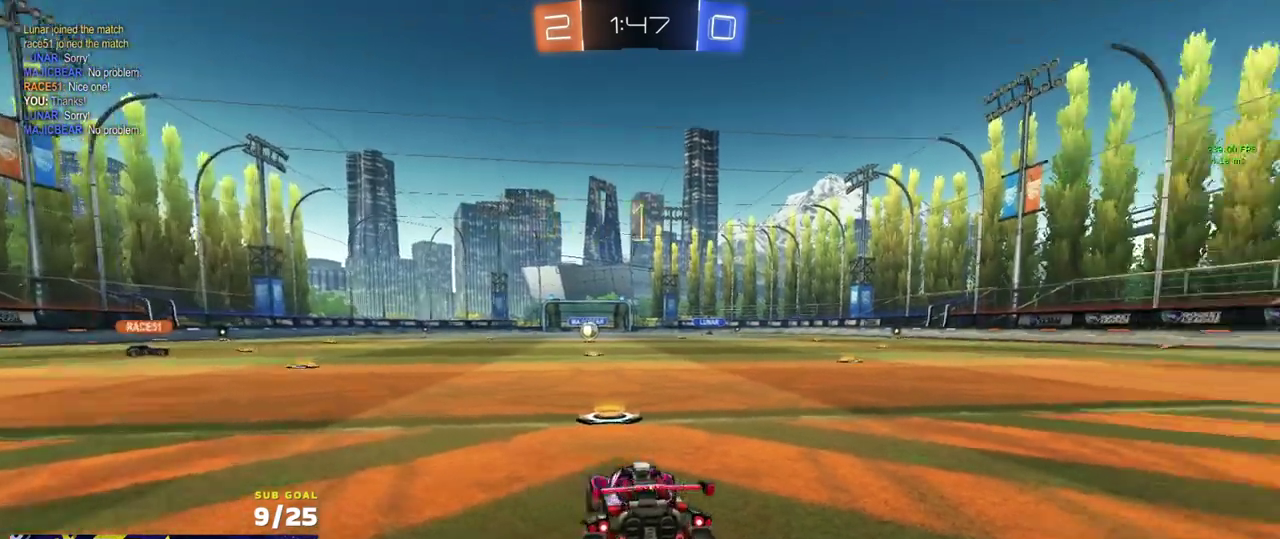
{"buttons": ["R1", "R2"], "left_stick": "center", "right_stick": "center", "events": [[50, "right_stick", "center"], [350, "R1", "down"], [367, "left_stick", "center"]]}
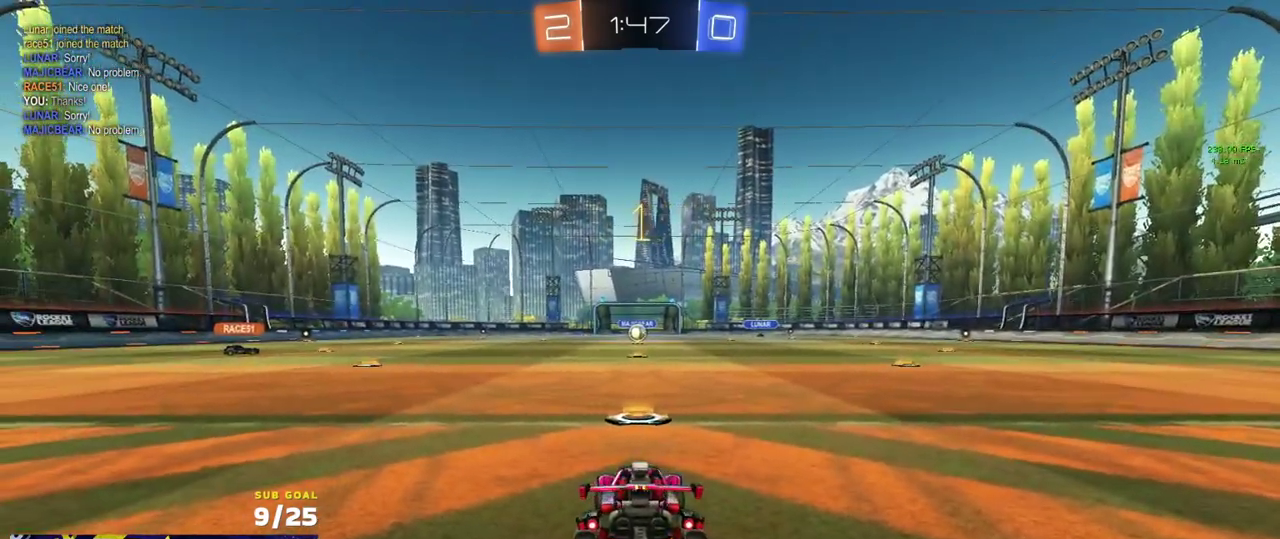
{"buttons": ["R1", "R2", "L3"], "left_stick": "up-left", "right_stick": "center"}
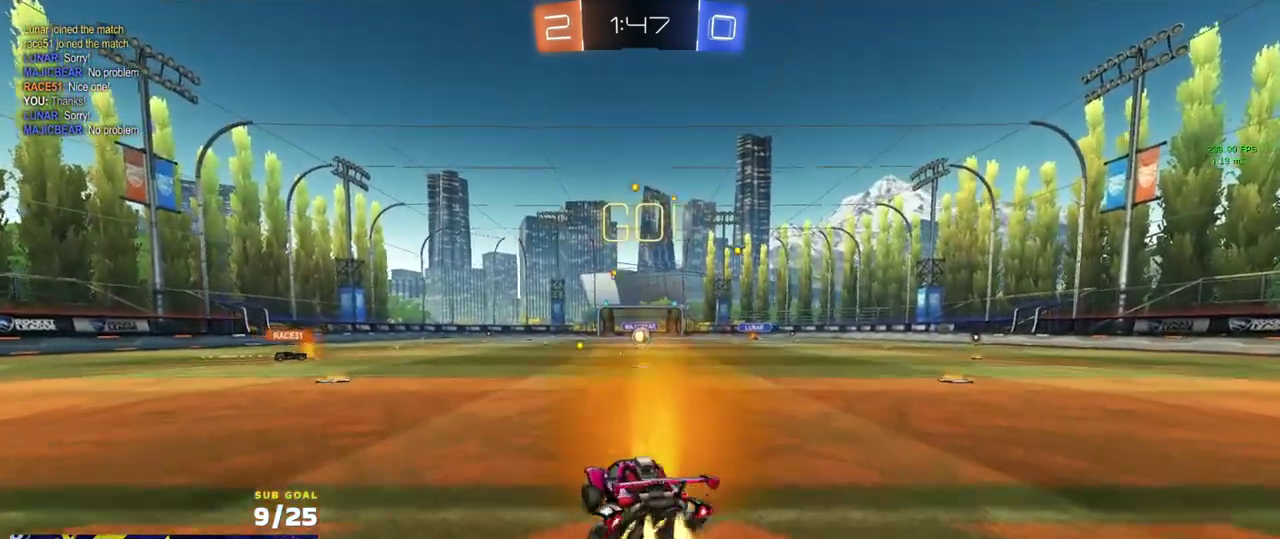
{"buttons": ["R2", "L3"], "left_stick": "down-right", "right_stick": "center", "events": [[50, "A", "down"], [117, "left_stick", "down"], [167, "A", "up"], [183, "left_stick", "down-left"], [283, "Y", "down"], [333, "R1", "up"], [333, "left_stick", "down"], [383, "Y", "up"], [433, "left_stick", "down-right"]]}
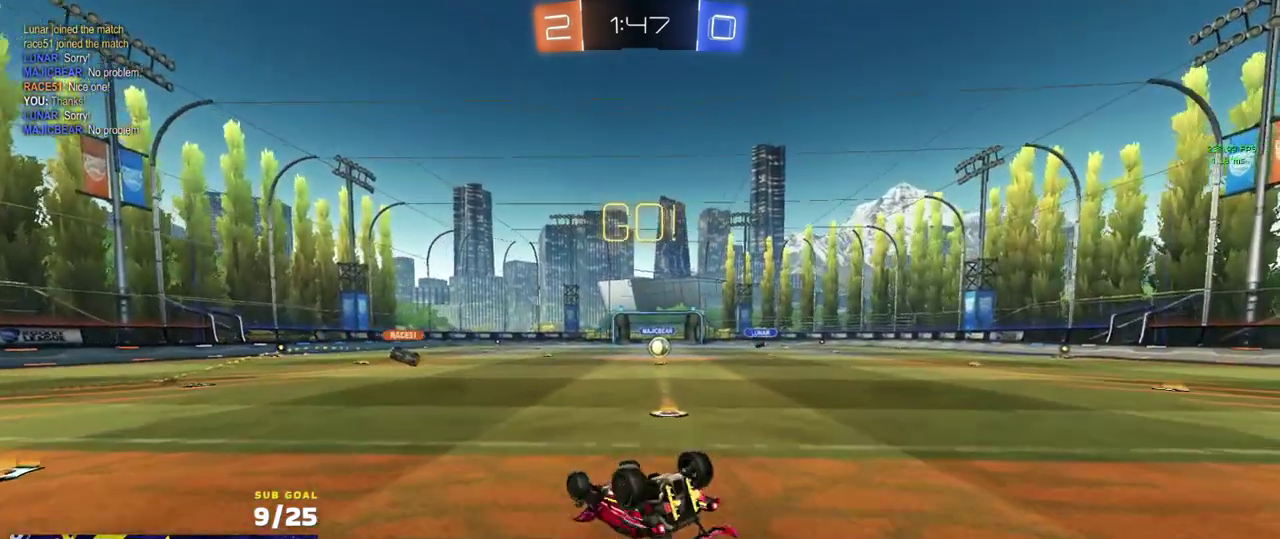
{"buttons": ["R2"], "left_stick": "right", "right_stick": "center"}
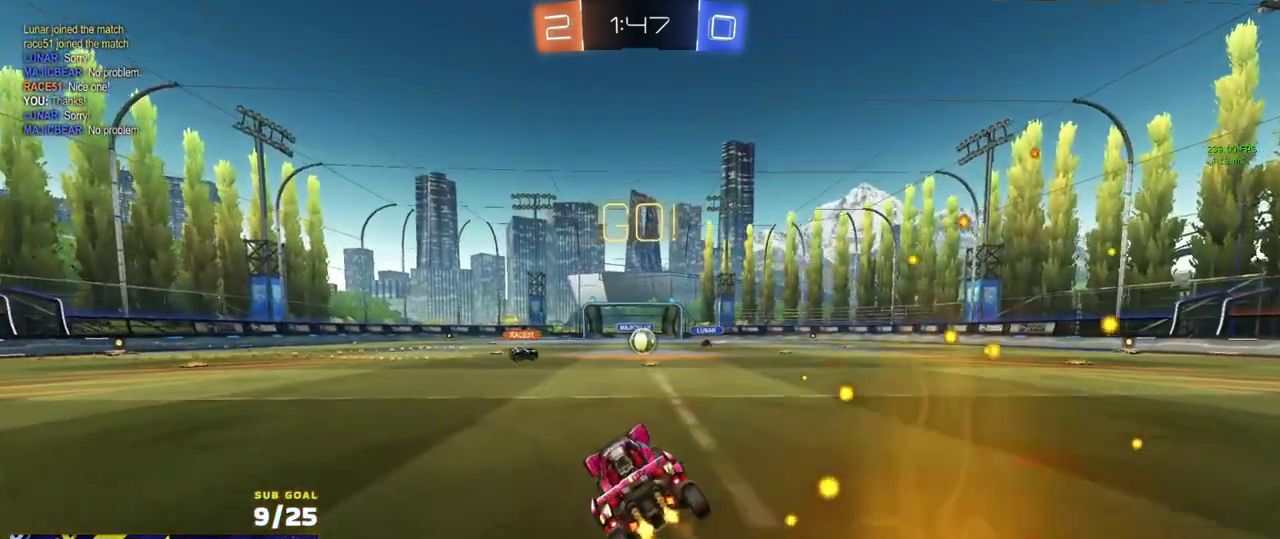
{"buttons": ["R2"], "left_stick": "center", "right_stick": "center", "events": [[217, "left_stick", "center"]]}
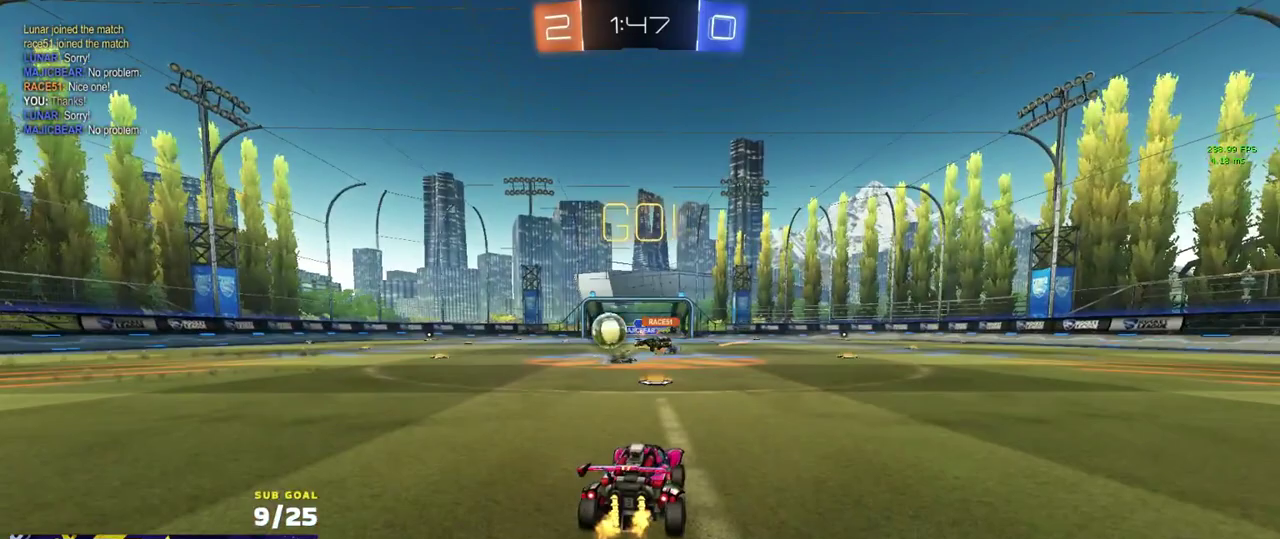
{"buttons": ["R1", "R2"], "left_stick": "left", "right_stick": "center", "events": [[33, "left_stick", "left"], [83, "R1", "down"], [100, "X", "down"], [200, "X", "up"]]}
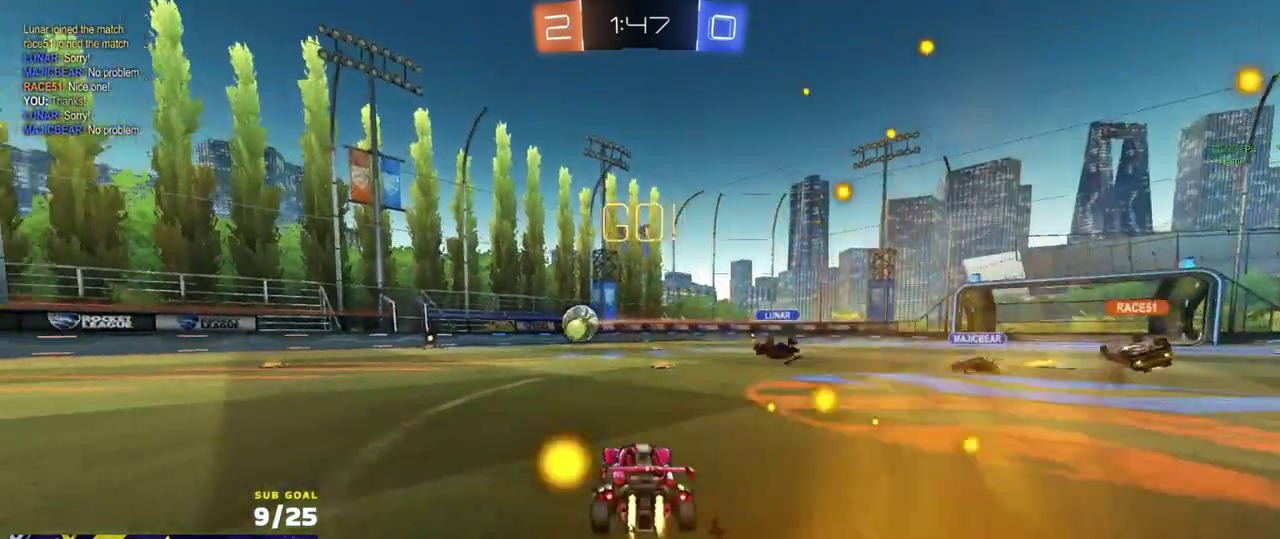
{"buttons": ["L1"], "left_stick": "down-left", "right_stick": "center", "events": [[50, "A", "down"], [83, "L1", "down"], [100, "left_stick", "up-left"], [200, "left_stick", "down"], [233, "A", "up"], [250, "R2", "up"], [333, "R1", "up"], [350, "left_stick", "down-left"]]}
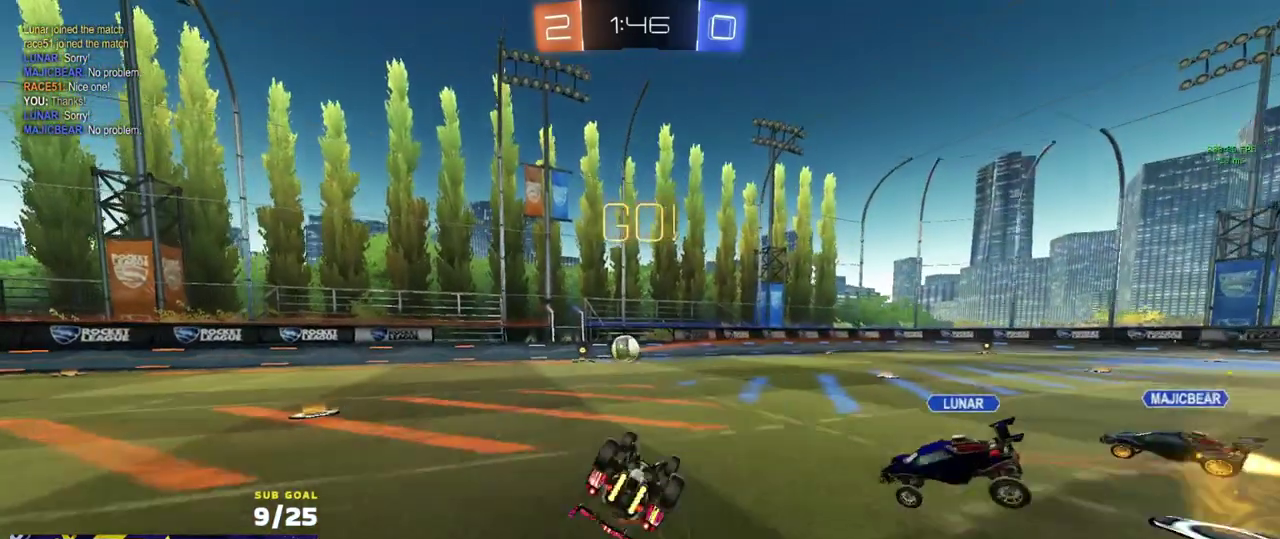
{"buttons": ["X", "R1"], "left_stick": "left", "right_stick": "center", "events": [[300, "left_stick", "left"], [417, "L1", "up"], [433, "X", "down"], [467, "R1", "down"]]}
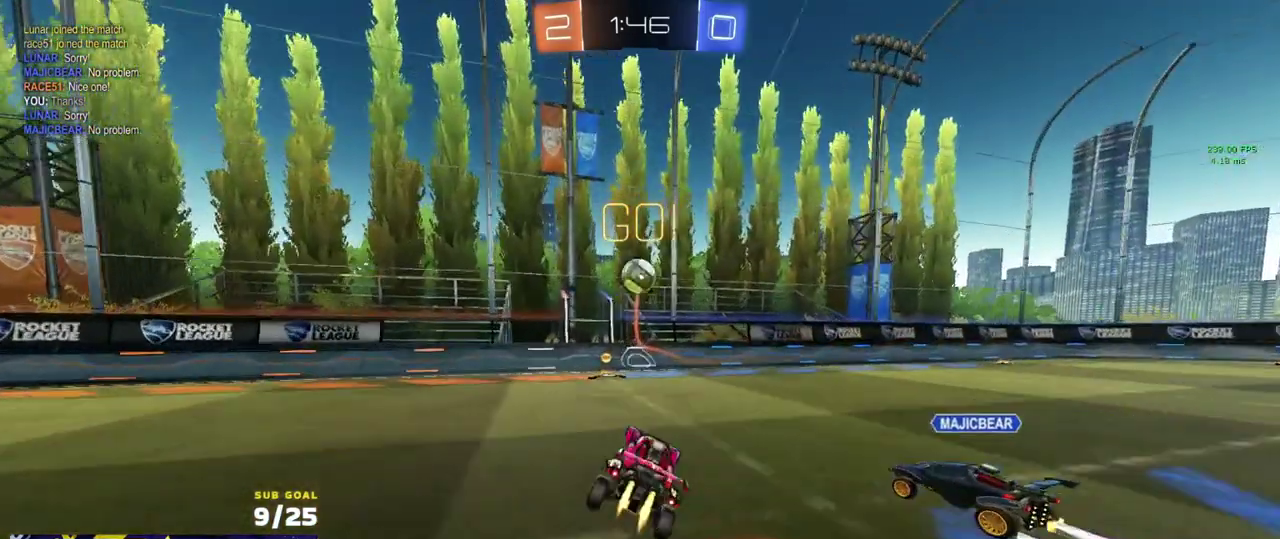
{"buttons": ["R2"], "left_stick": "center", "right_stick": "center", "events": [[33, "X", "up"], [83, "left_stick", "center"], [133, "left_stick", "right"], [217, "left_stick", "center"], [267, "left_stick", "left"], [283, "R2", "down"], [350, "left_stick", "center"], [400, "left_stick", "left"], [433, "R1", "up"], [467, "left_stick", "center"]]}
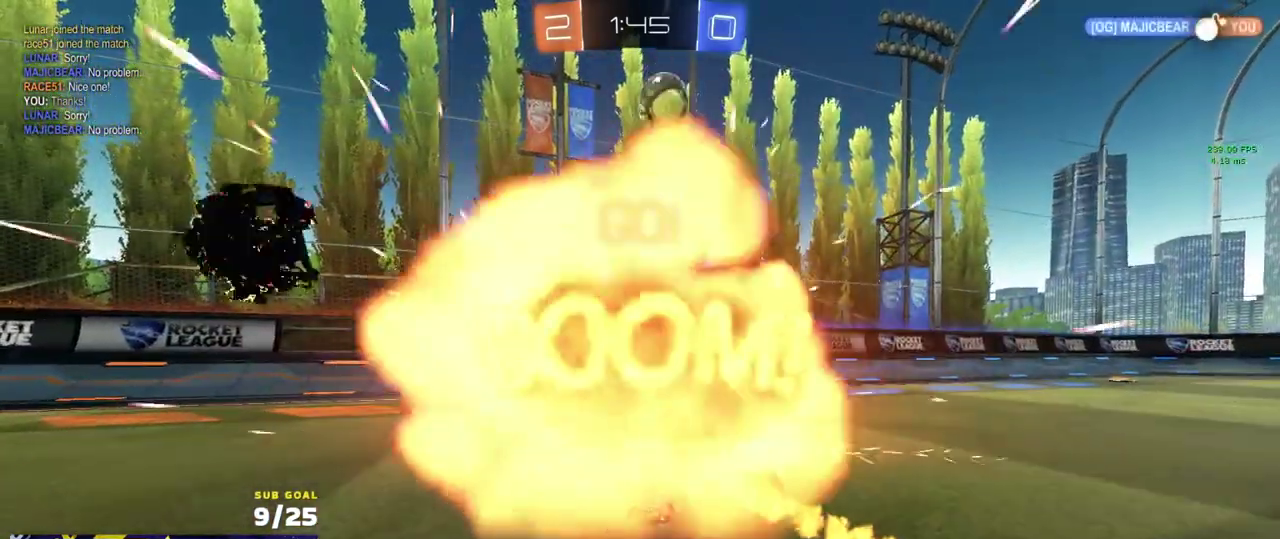
{"buttons": ["R2"], "left_stick": "center", "right_stick": "center", "events": []}
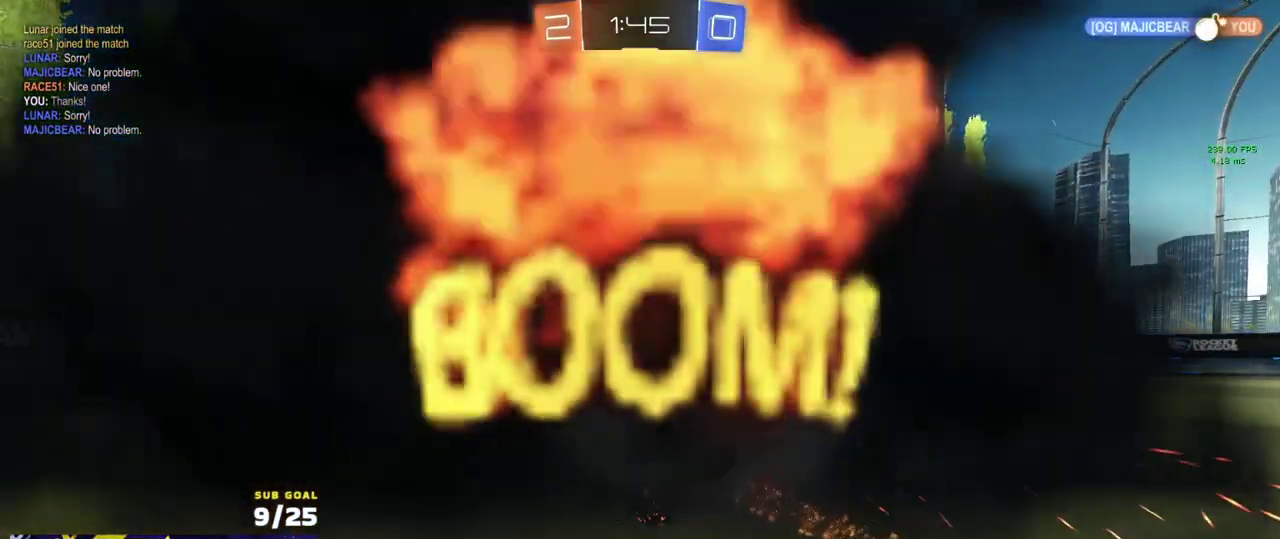
{"buttons": ["R2"], "left_stick": "center", "right_stick": "center", "events": []}